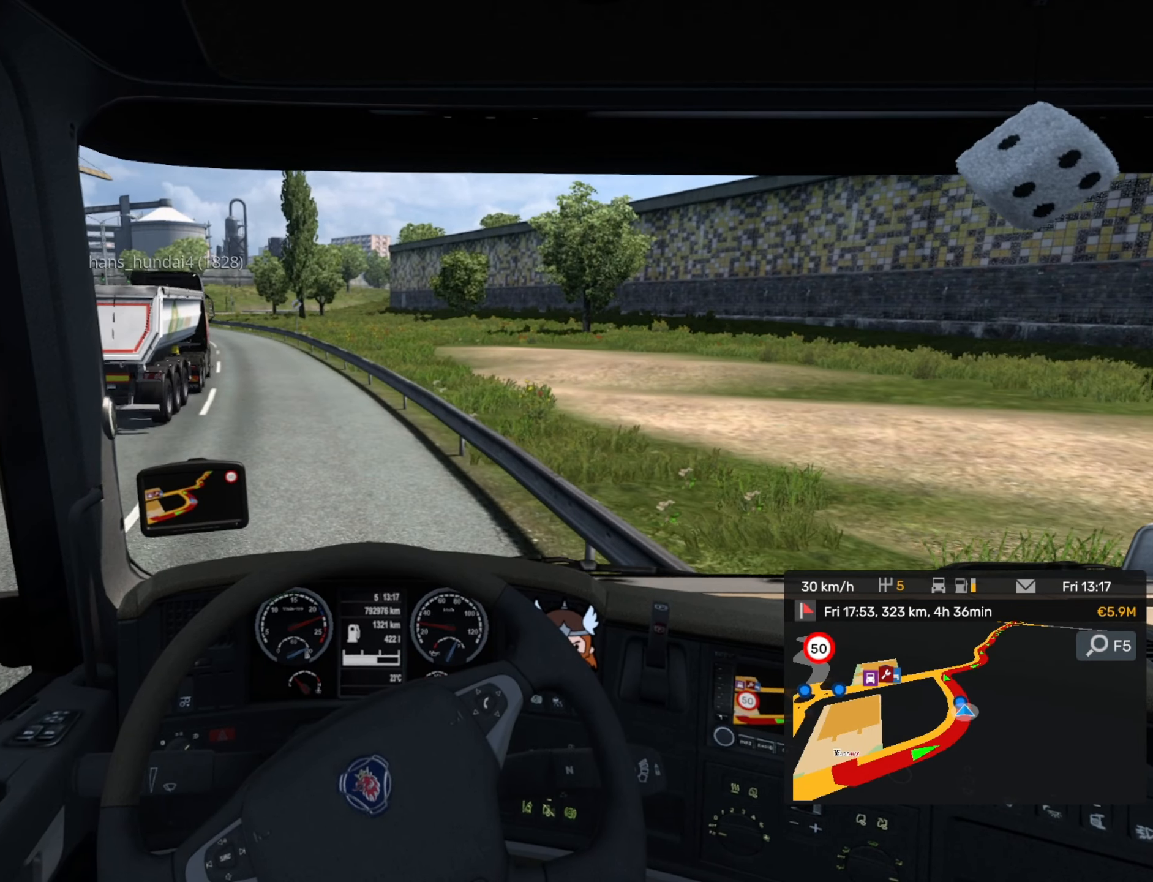
Gameplay with a controller (PlayStation layout); each line is a JSON object with the inputs held at the frame after it. "events" lists button and stick changes between this image and that frame as [ms after this image, input, new state], when the widget could be followed in between. Not read: right_stick.
{"buttons": ["R2"], "left_stick": "center", "events": [[233, "left_stick", "center"]]}
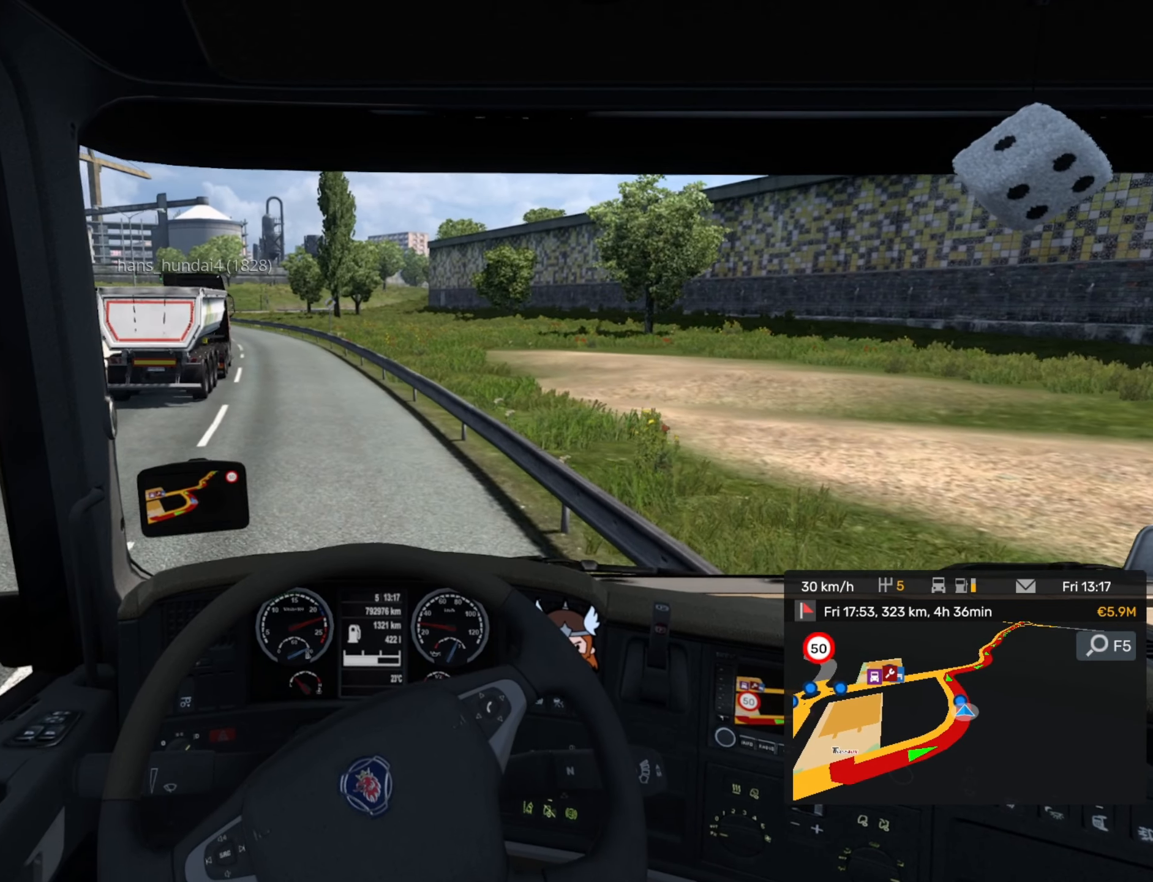
{"buttons": ["R2"], "left_stick": "center", "events": []}
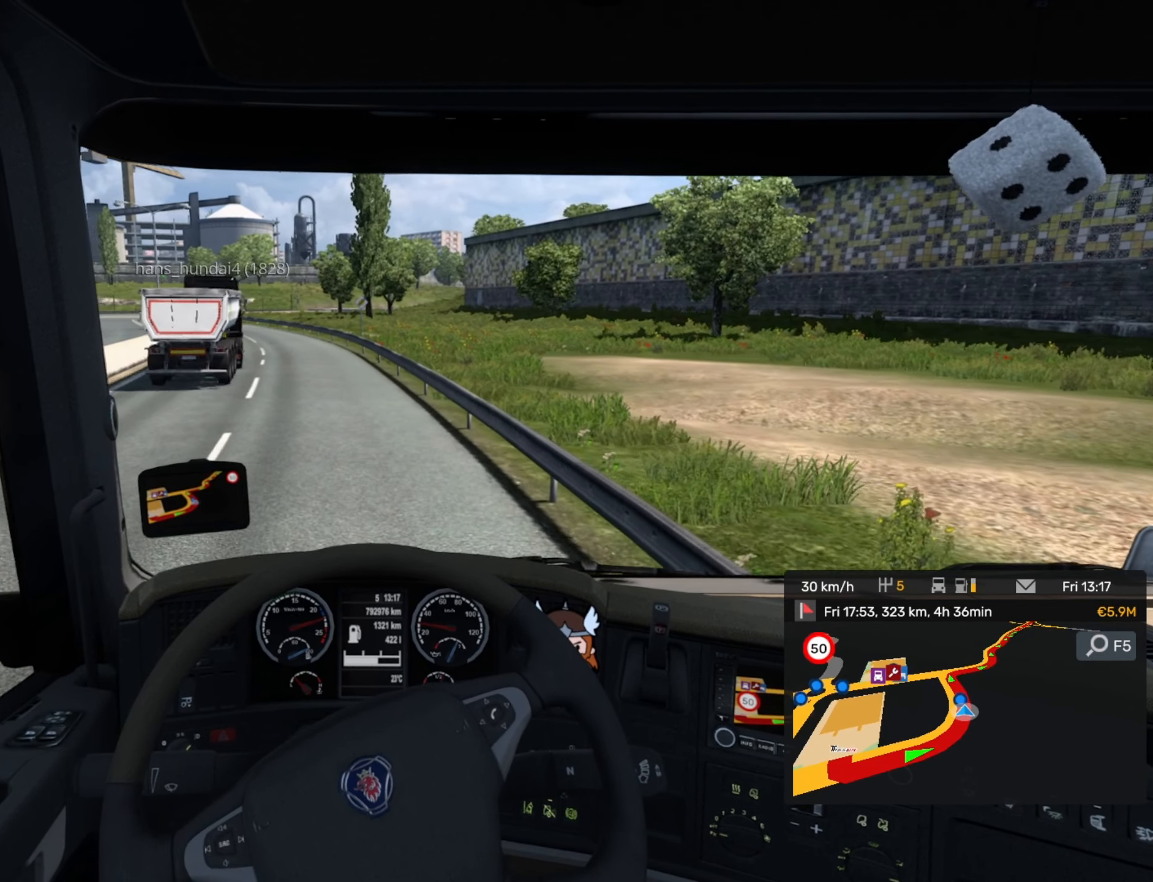
{"buttons": ["R2"], "left_stick": "center", "events": []}
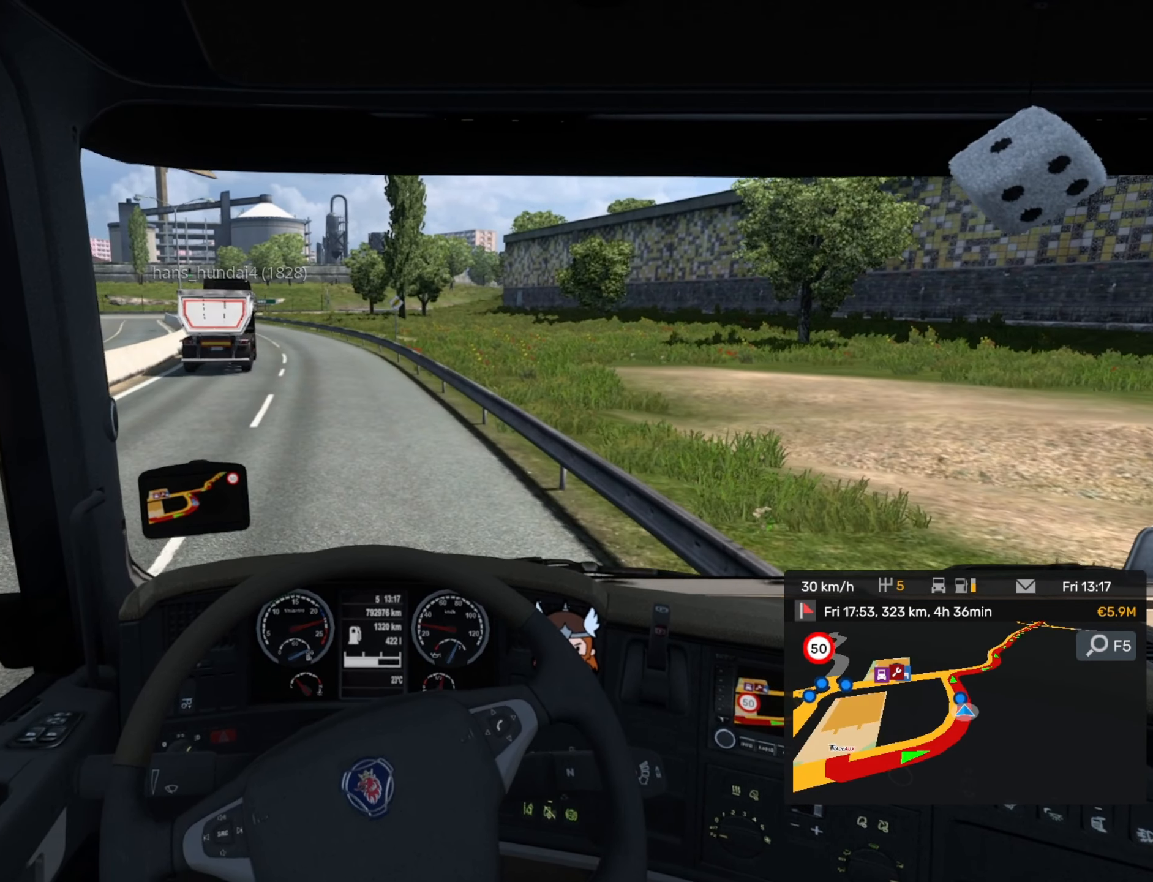
{"buttons": ["R2"], "left_stick": "center", "events": []}
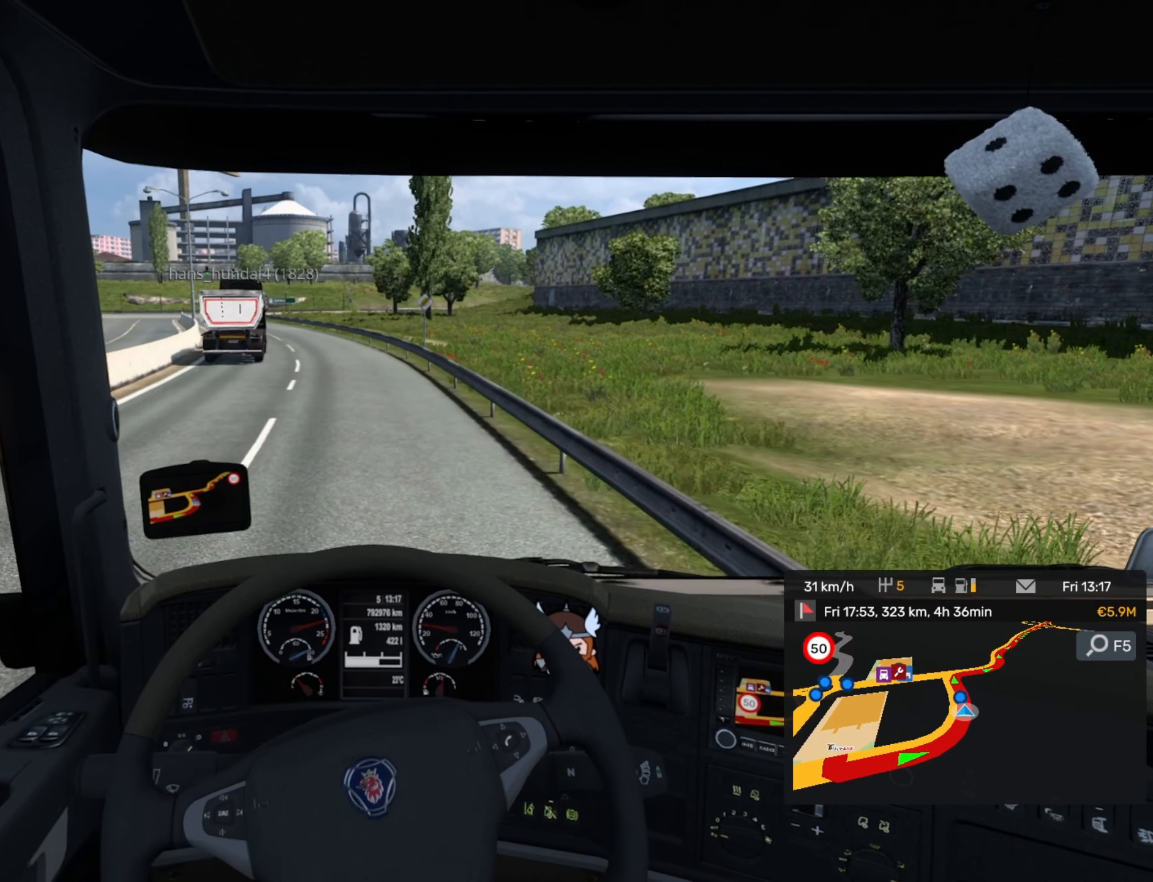
{"buttons": ["R2"], "left_stick": "center", "events": []}
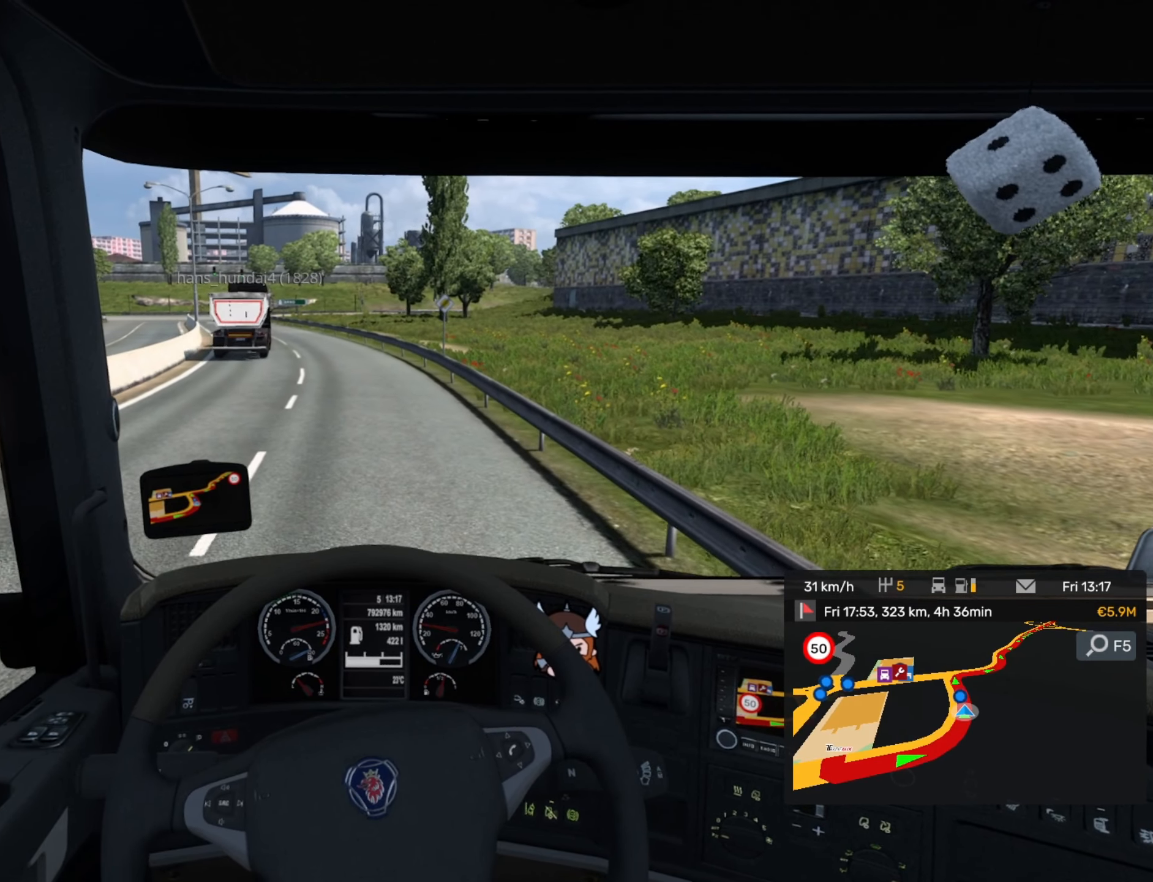
{"buttons": ["R2"], "left_stick": "center", "events": [[50, "CROSS", "down"], [150, "CROSS", "up"]]}
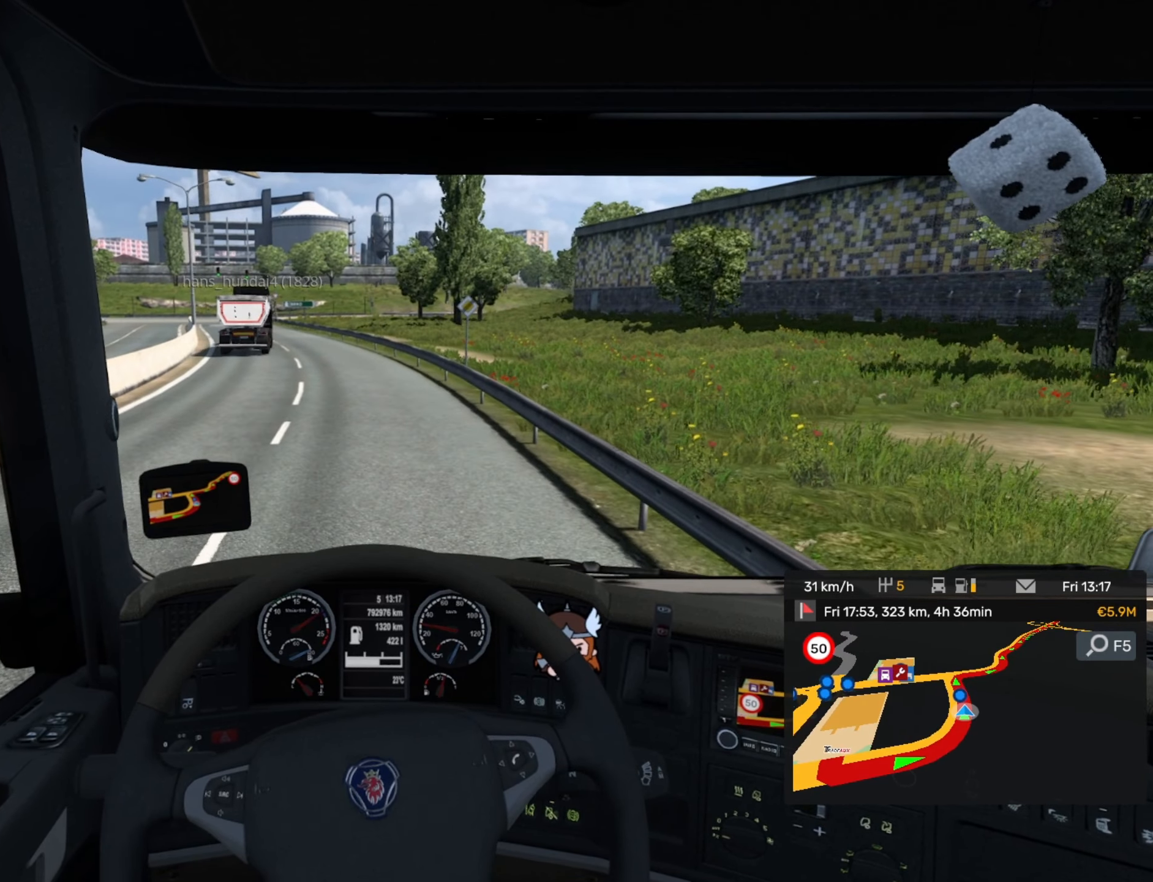
{"buttons": ["R2"], "left_stick": "center", "events": []}
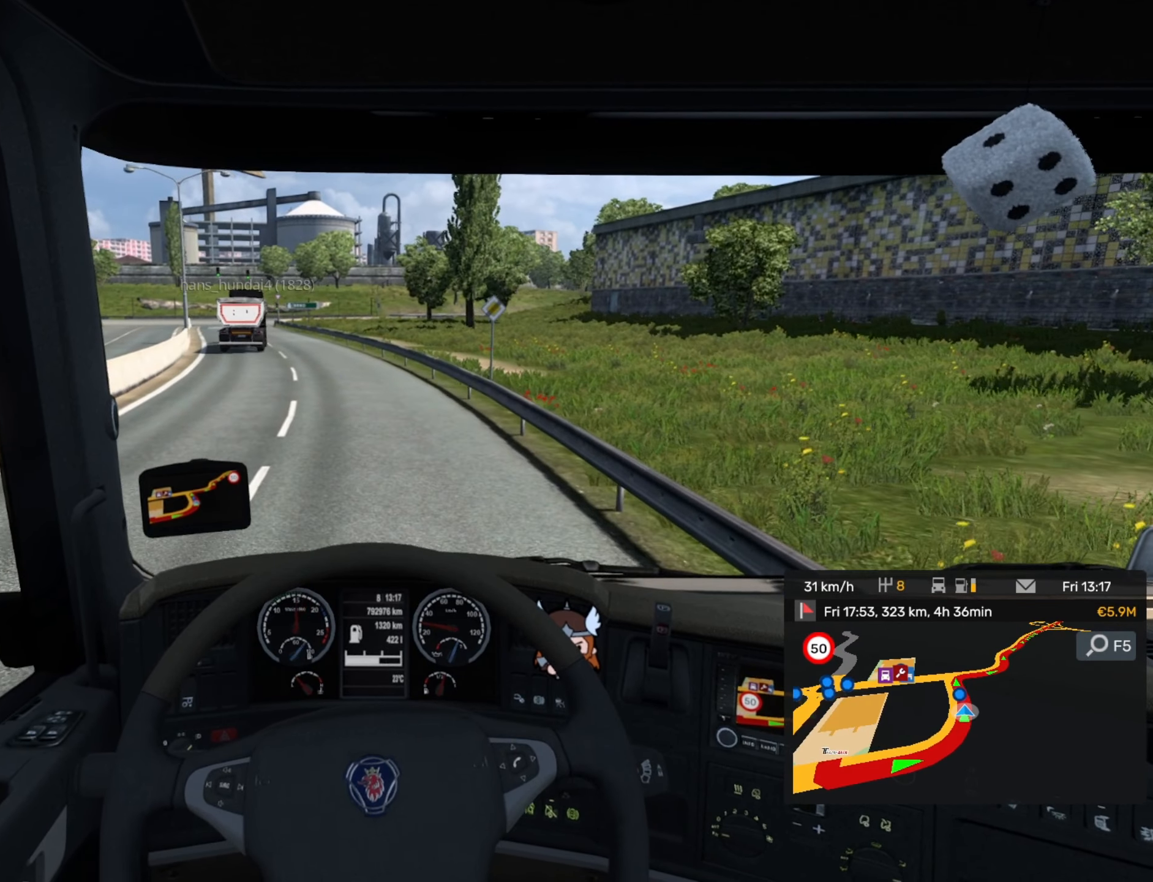
{"buttons": ["R2"], "left_stick": "center", "events": []}
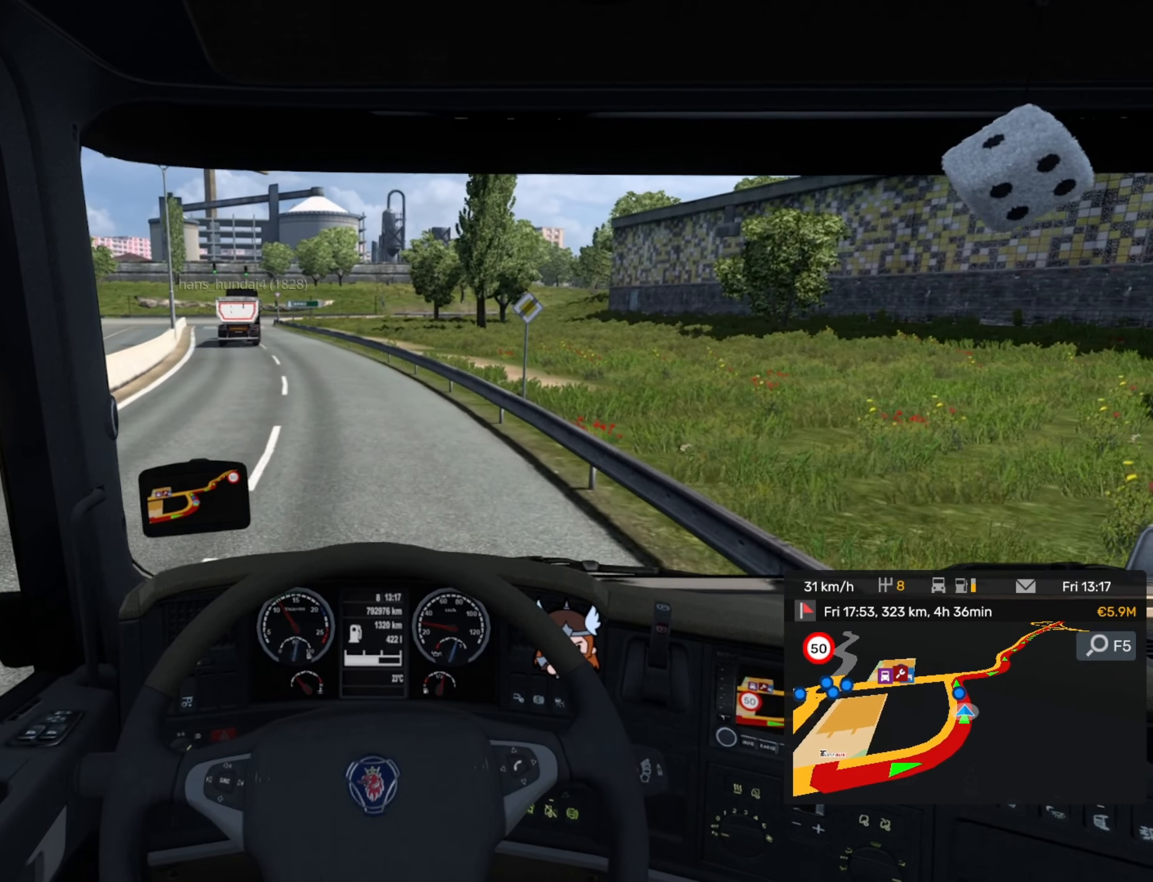
{"buttons": ["R2"], "left_stick": "center", "events": []}
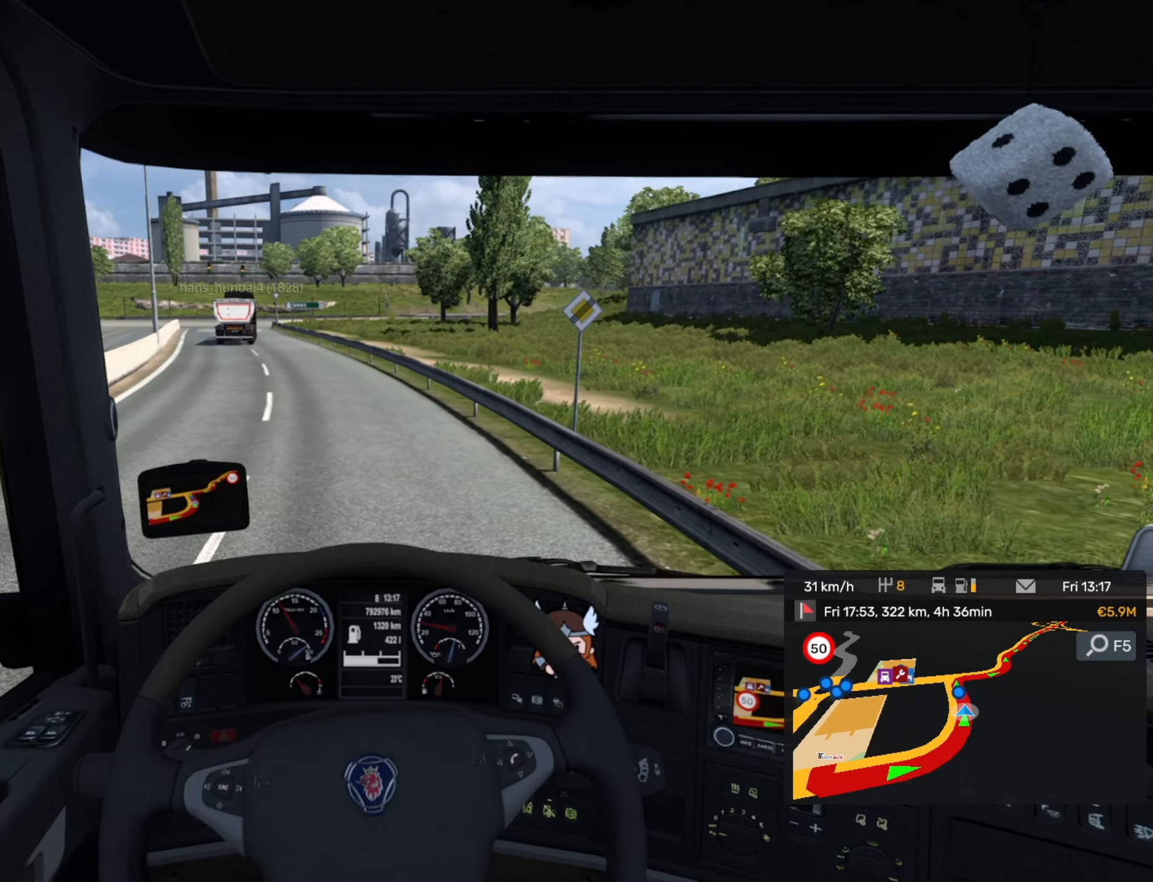
{"buttons": ["R2"], "left_stick": "left", "events": [[366, "left_stick", "left"]]}
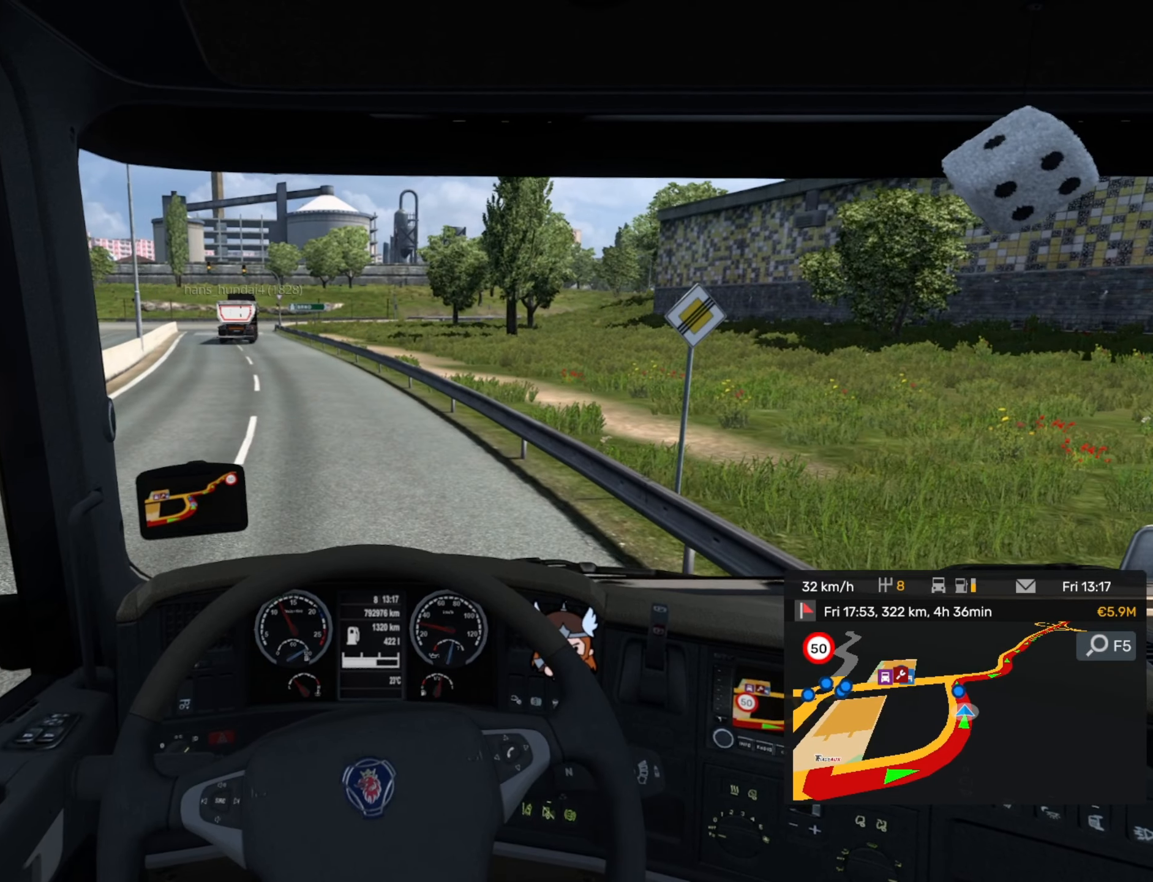
{"buttons": ["R2"], "left_stick": "left", "events": []}
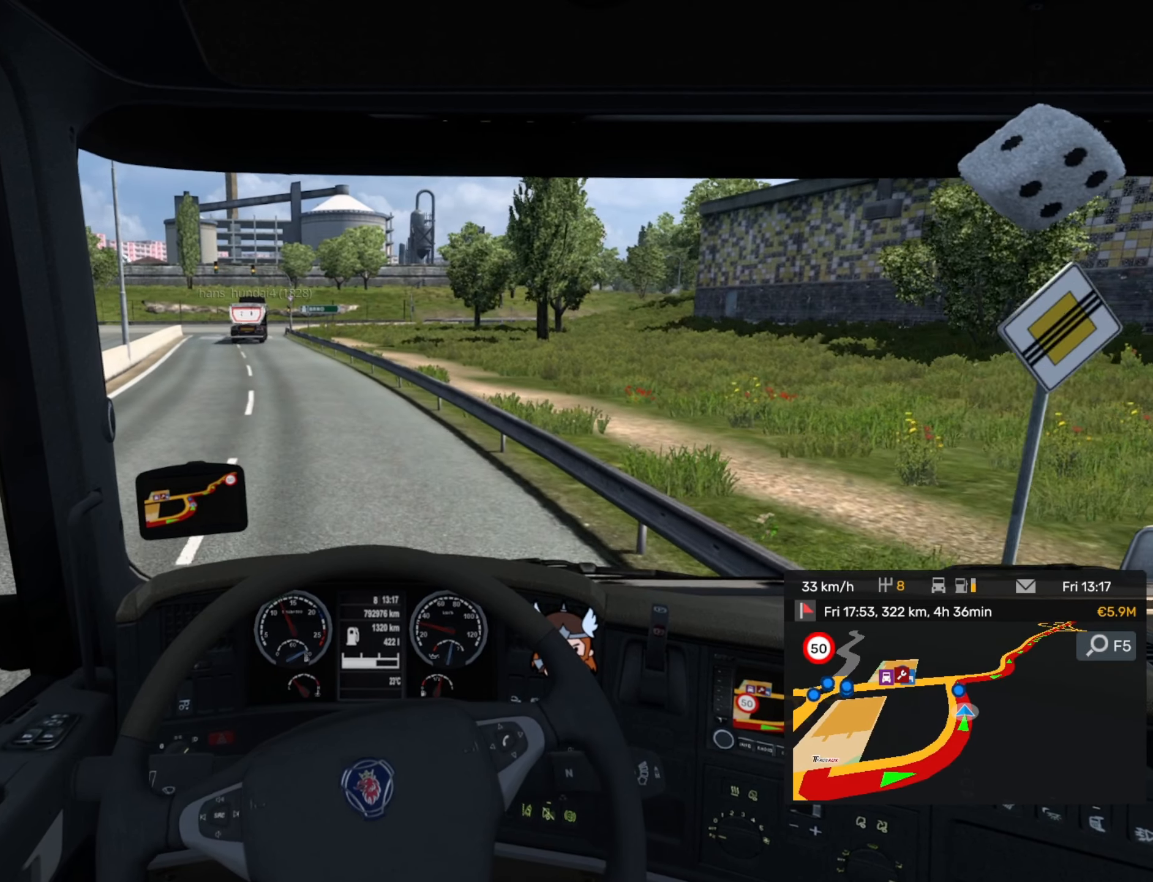
{"buttons": ["R2"], "left_stick": "center", "events": [[133, "left_stick", "center"]]}
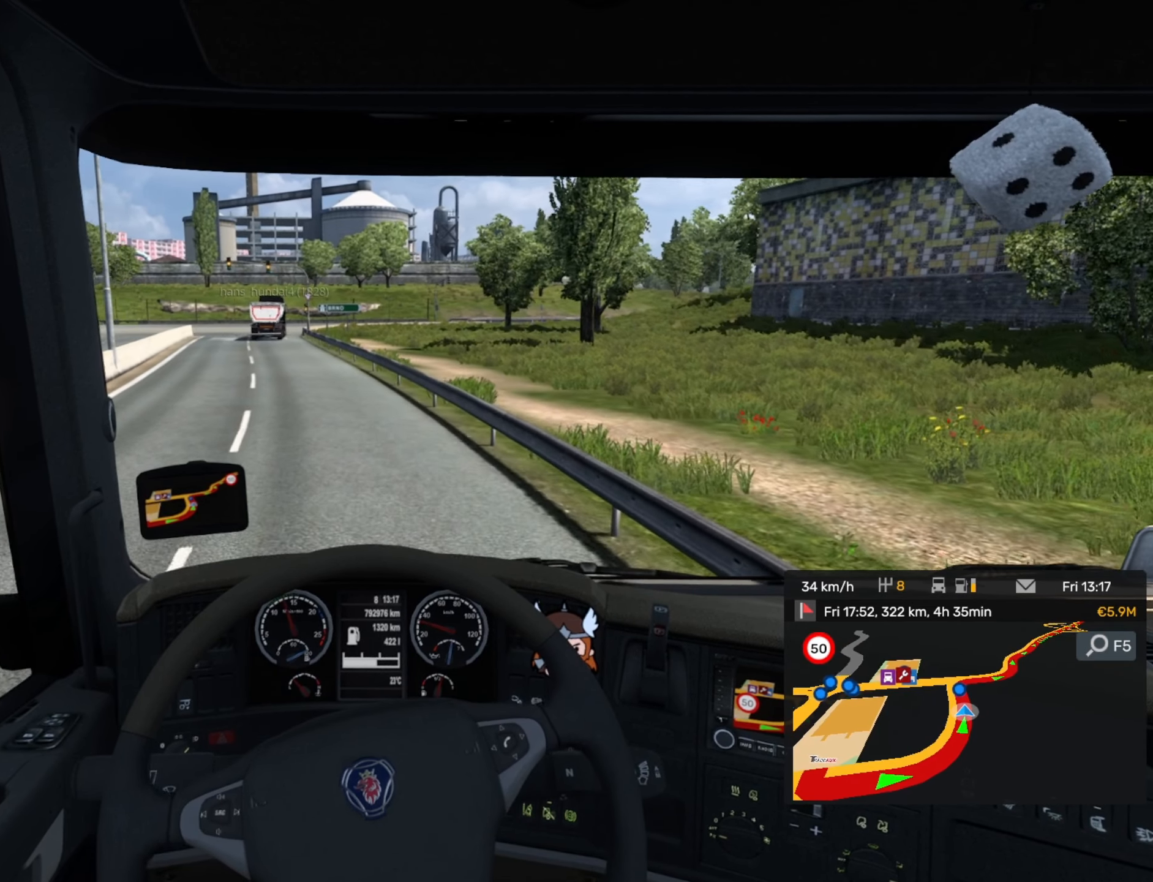
{"buttons": ["R2"], "left_stick": "left", "events": [[166, "left_stick", "left"]]}
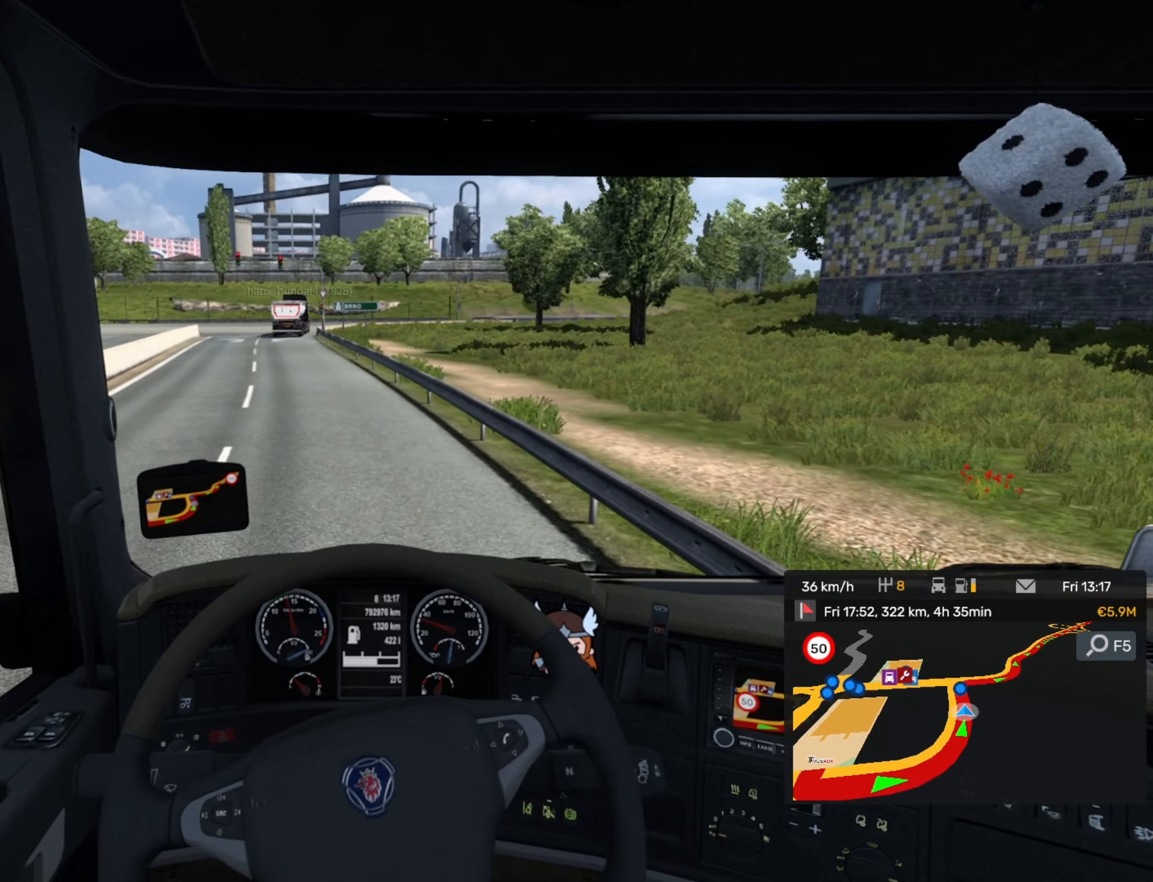
{"buttons": [], "left_stick": "left", "events": [[183, "R2", "up"]]}
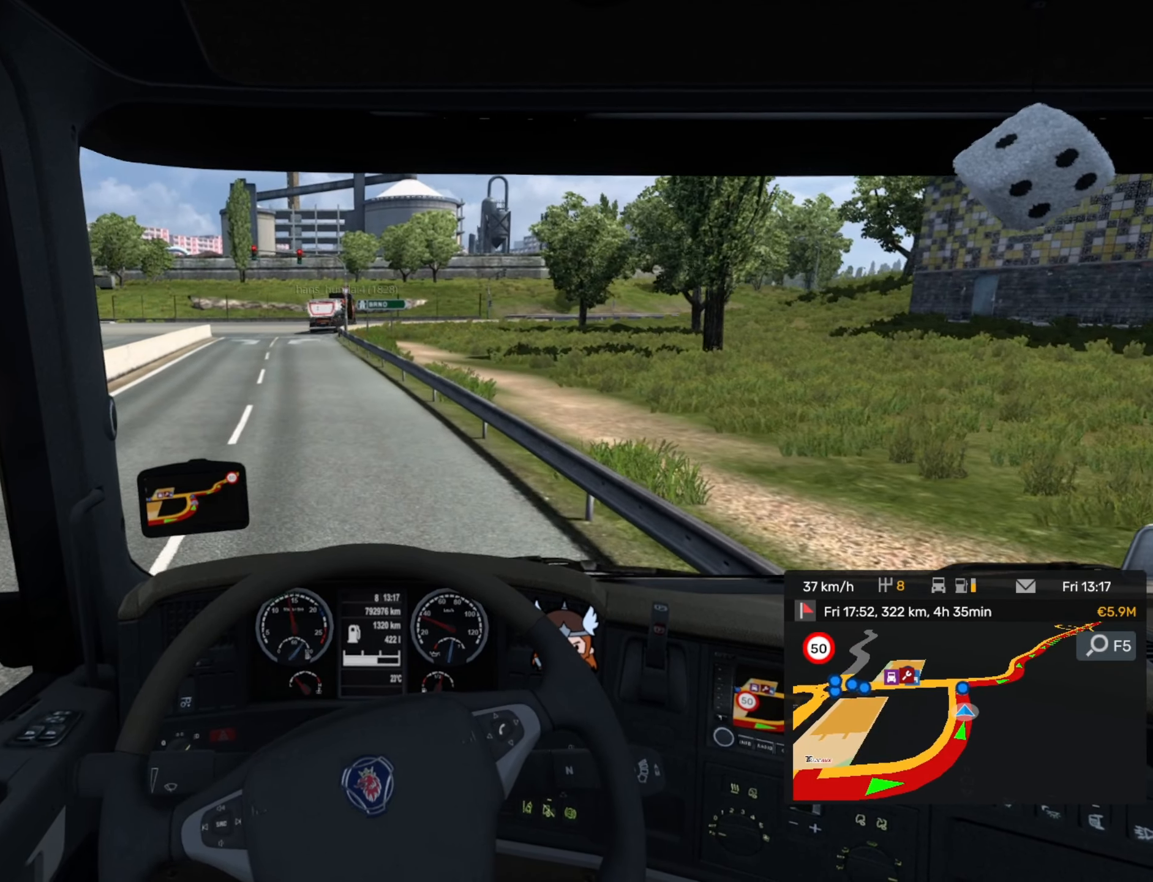
{"buttons": [], "left_stick": "center", "events": [[400, "left_stick", "center"]]}
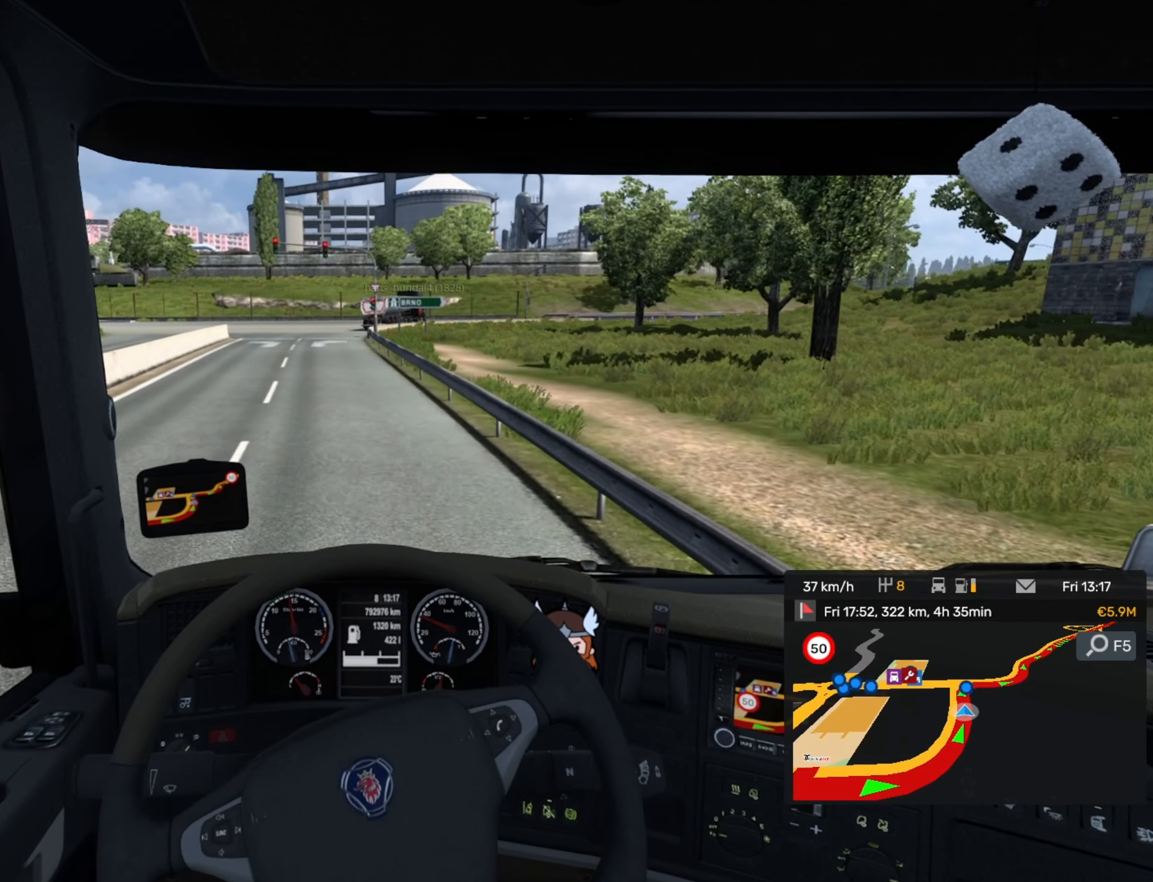
{"buttons": [], "left_stick": "center", "events": [[66, "R1", "down"], [200, "R1", "up"]]}
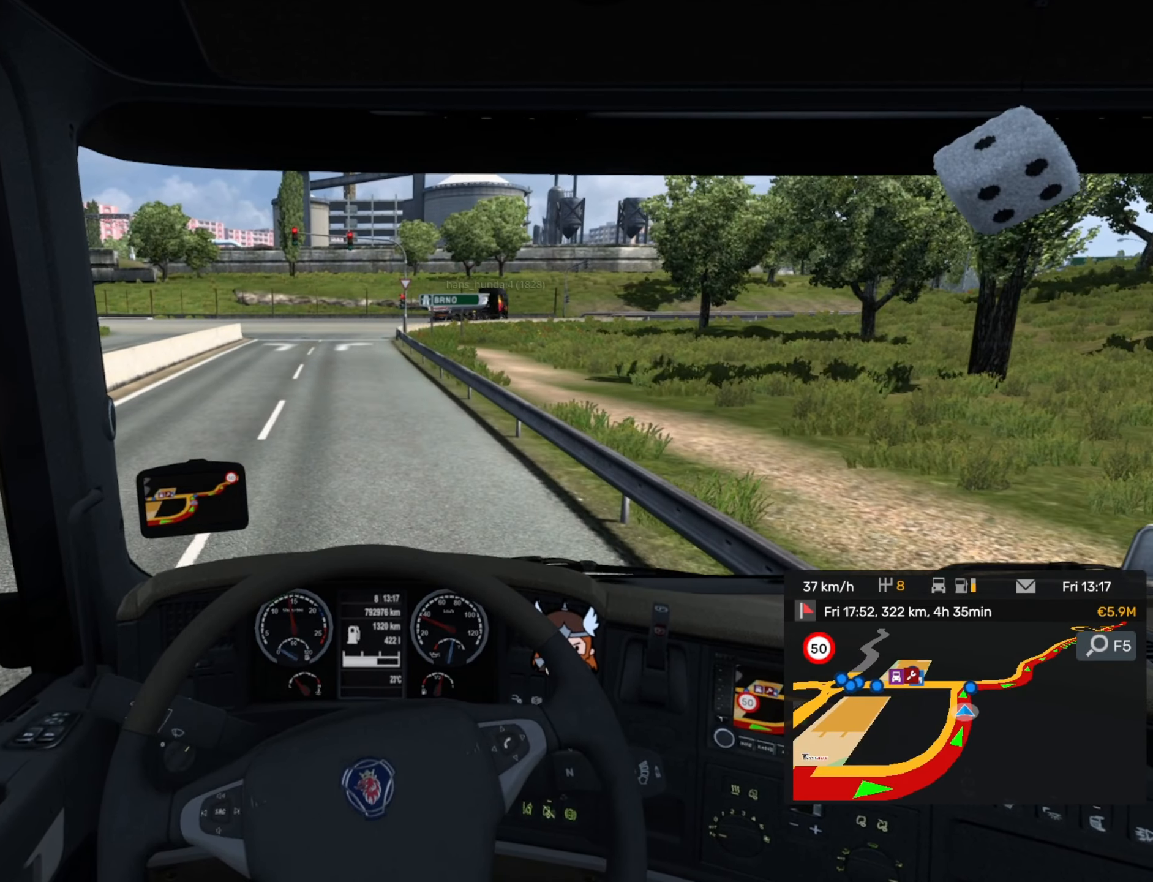
{"buttons": [], "left_stick": "center", "events": []}
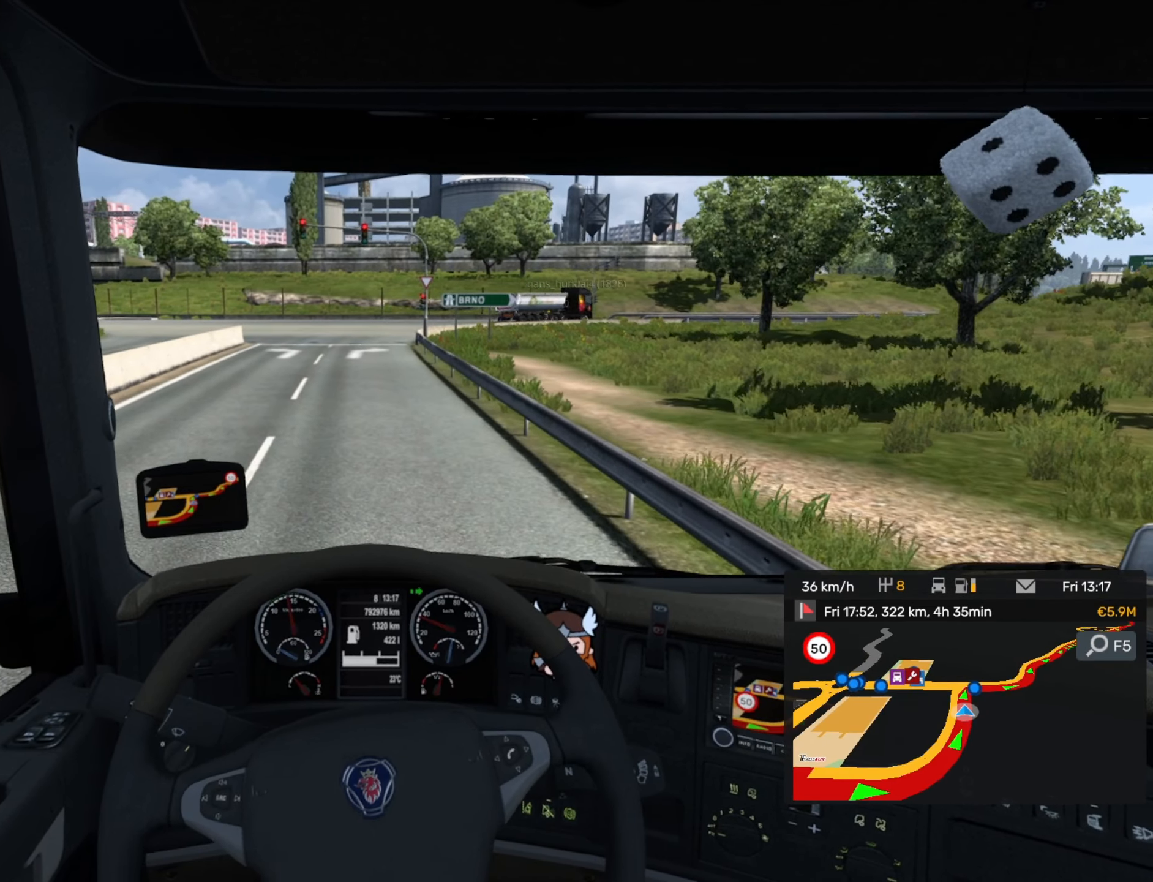
{"buttons": [], "left_stick": "center", "events": []}
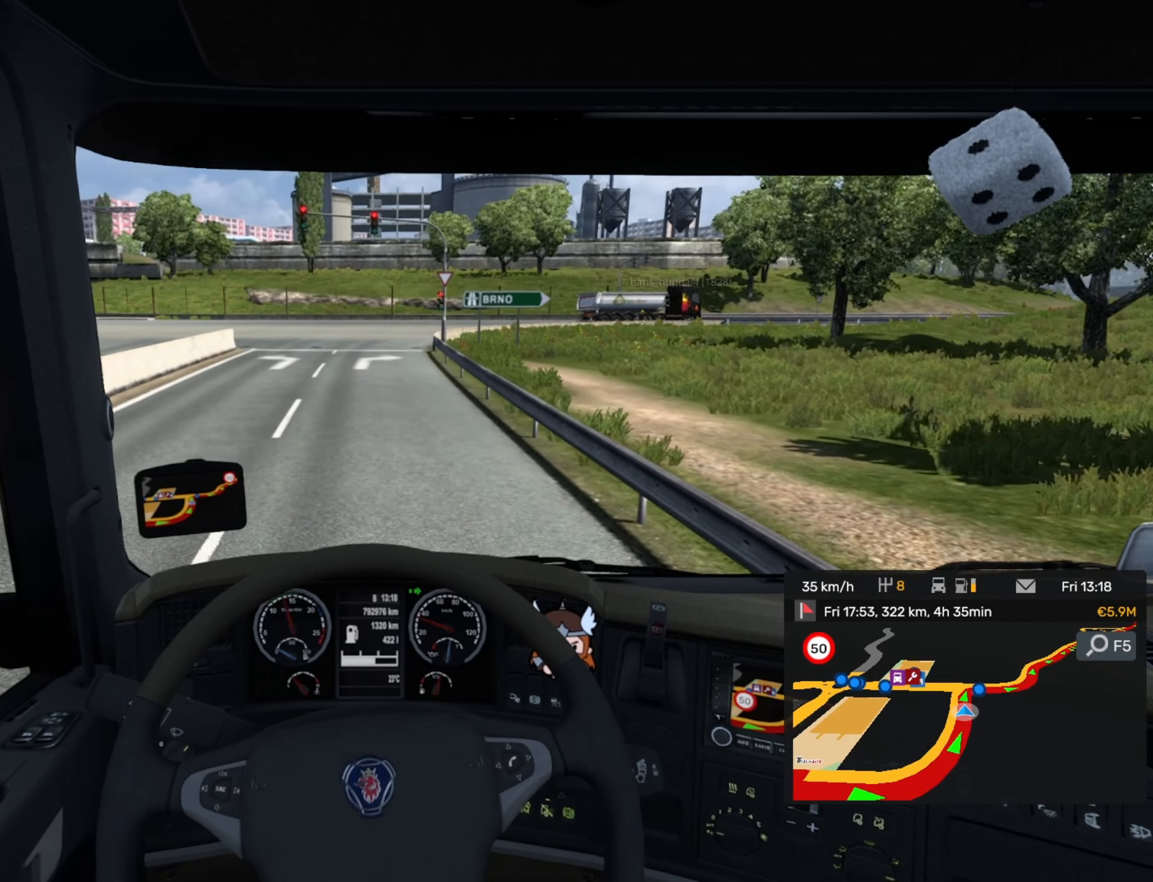
{"buttons": [], "left_stick": "right", "events": [[383, "left_stick", "right"]]}
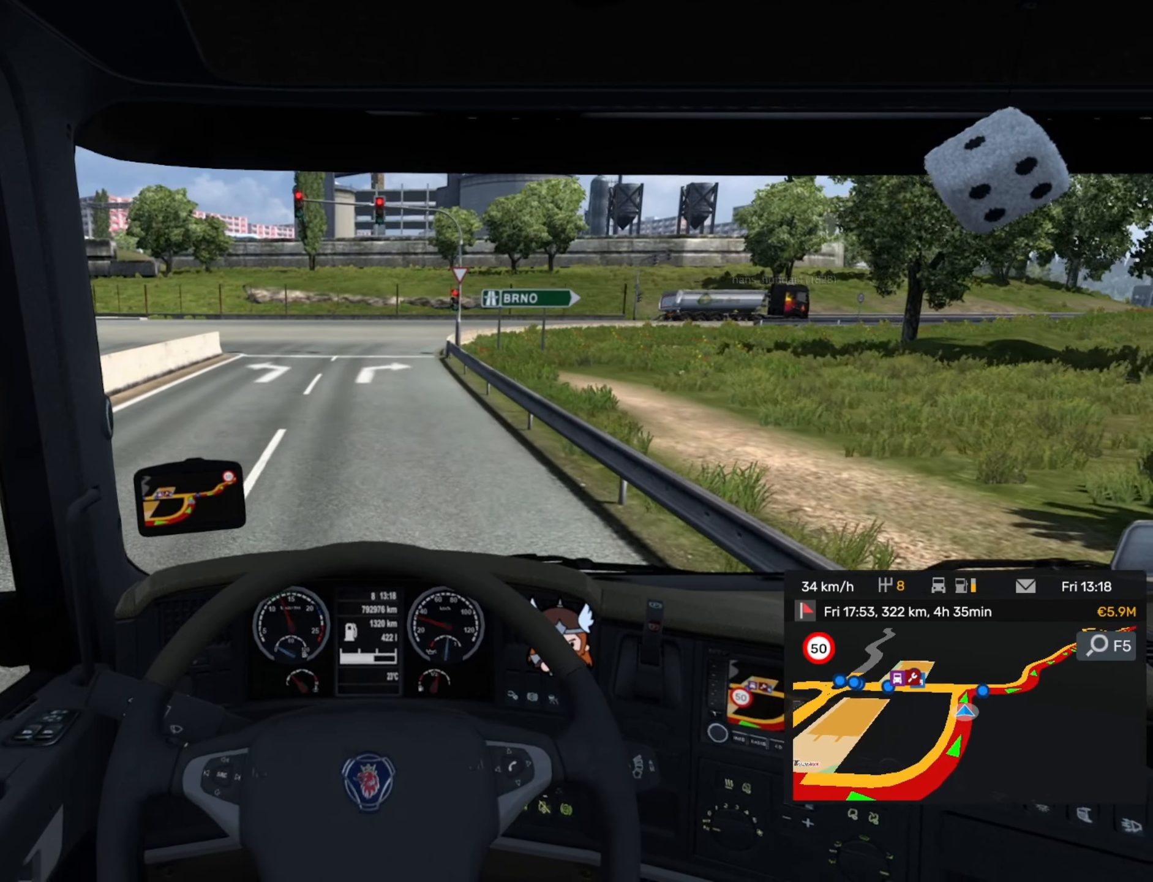
{"buttons": ["L2"], "left_stick": "center", "events": [[166, "left_stick", "center"], [400, "L2", "down"]]}
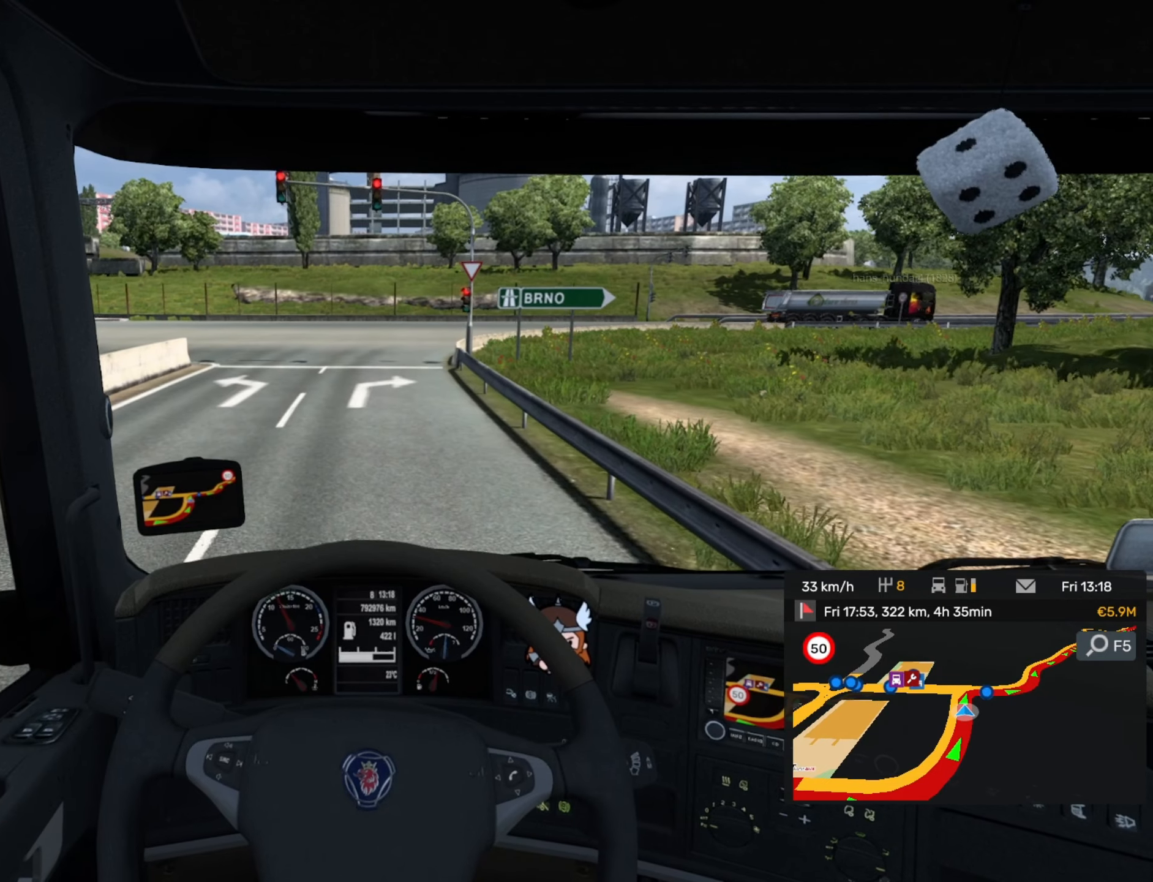
{"buttons": [], "left_stick": "center", "events": [[200, "L2", "up"]]}
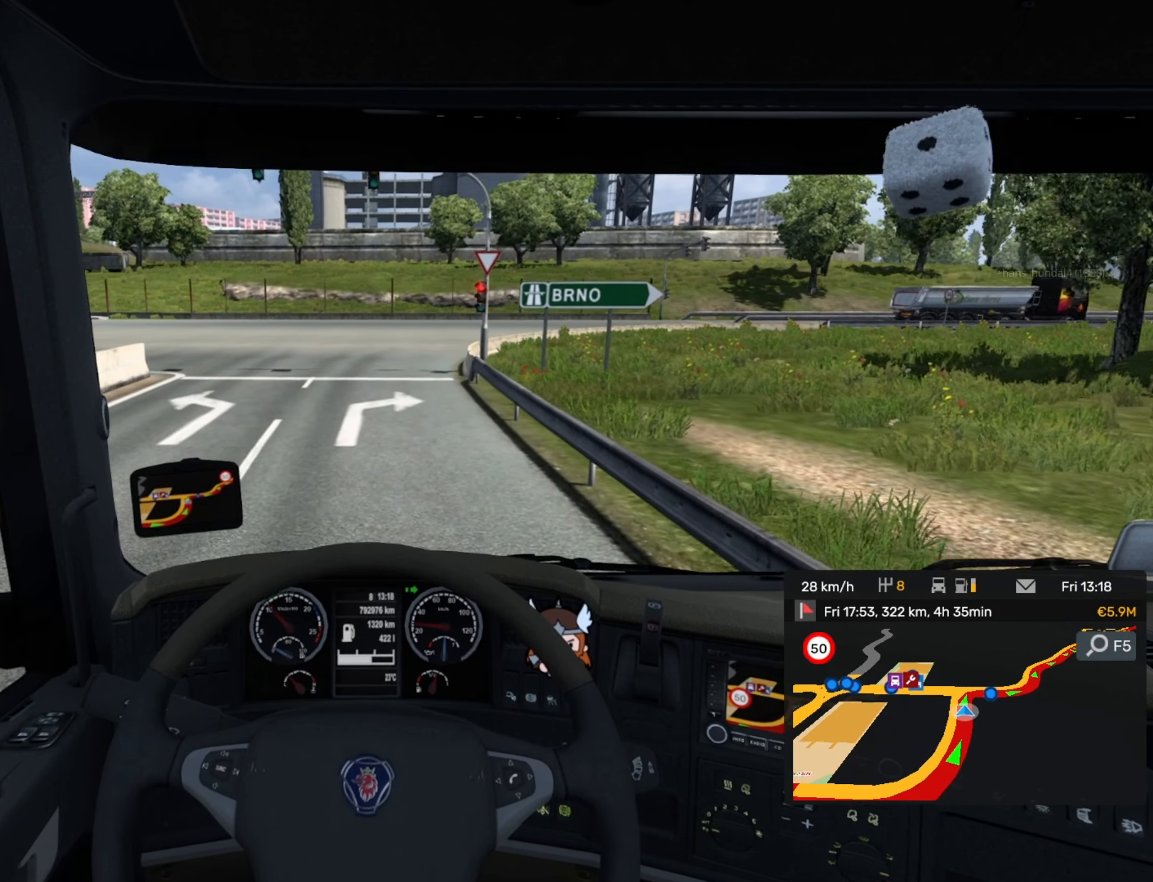
{"buttons": [], "left_stick": "center", "events": []}
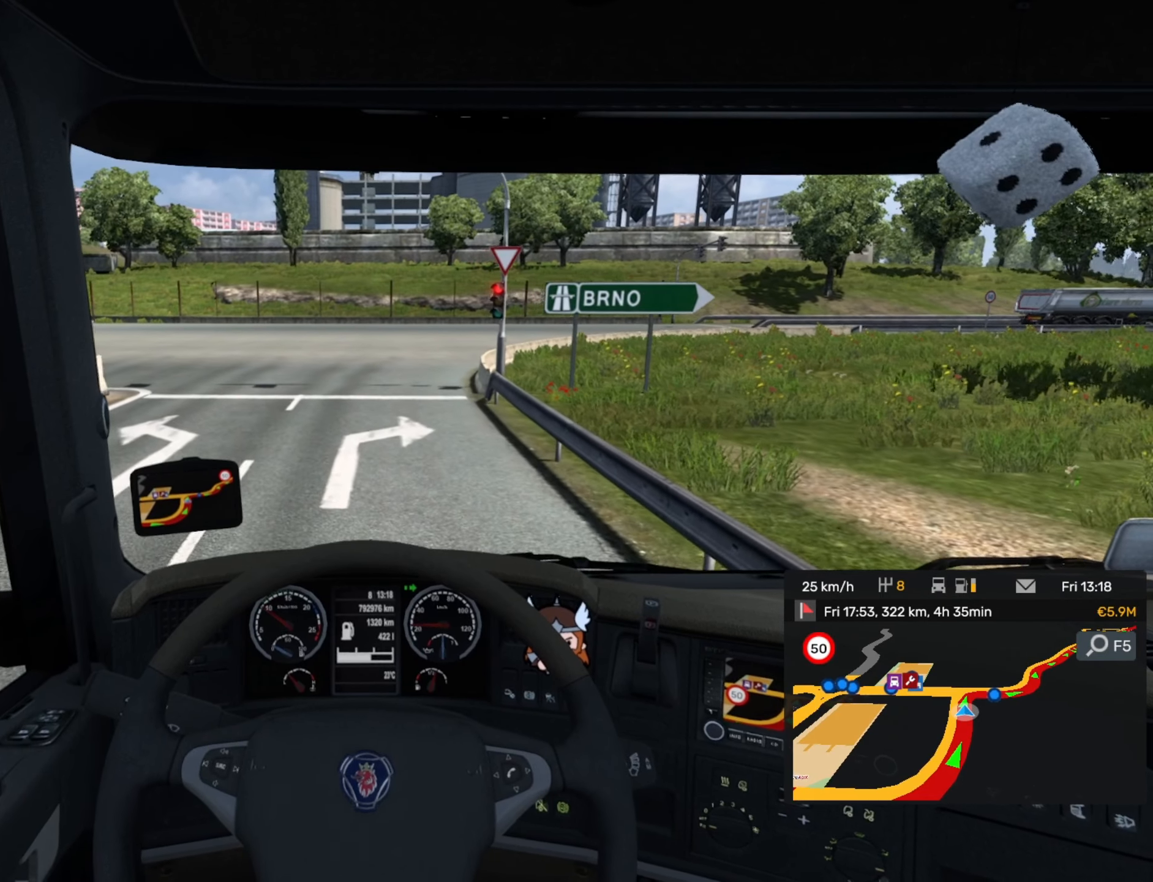
{"buttons": [], "left_stick": "center", "events": []}
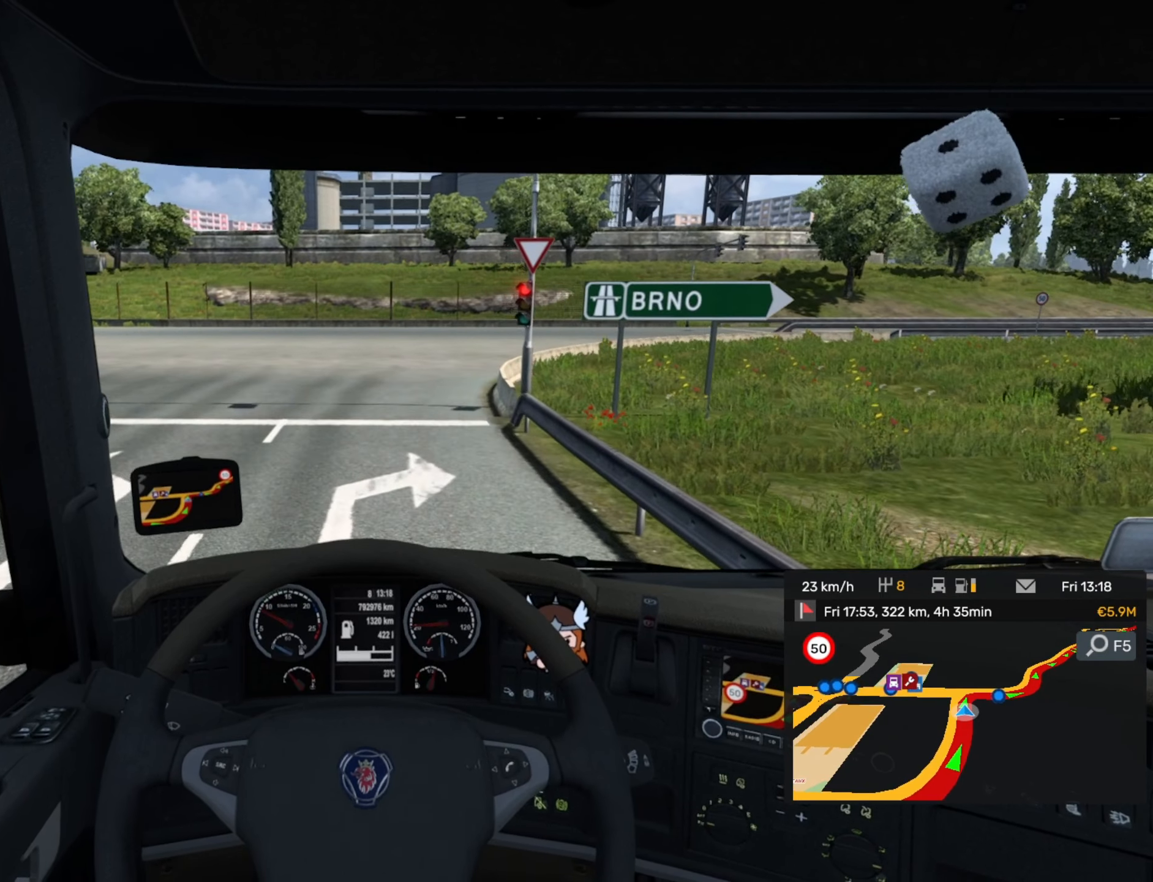
{"buttons": [], "left_stick": "center", "events": []}
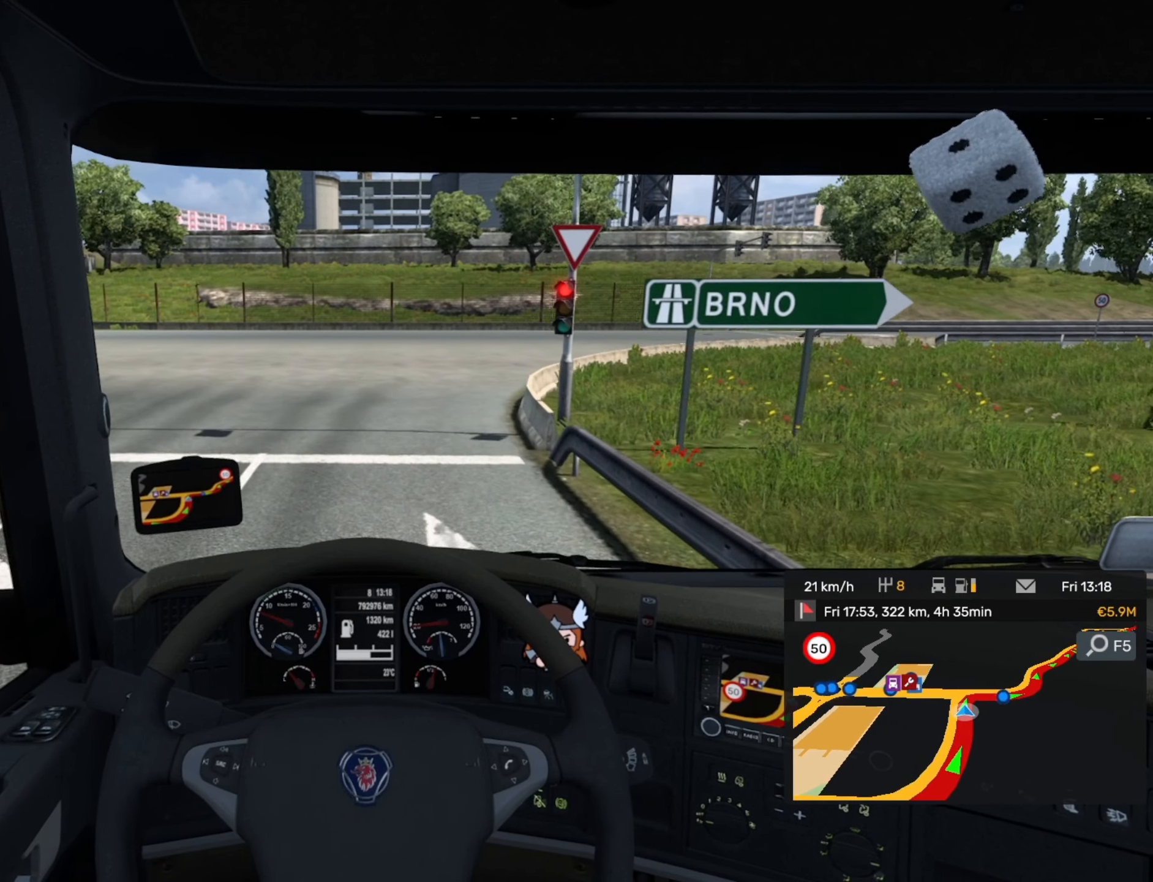
{"buttons": [], "left_stick": "center", "events": []}
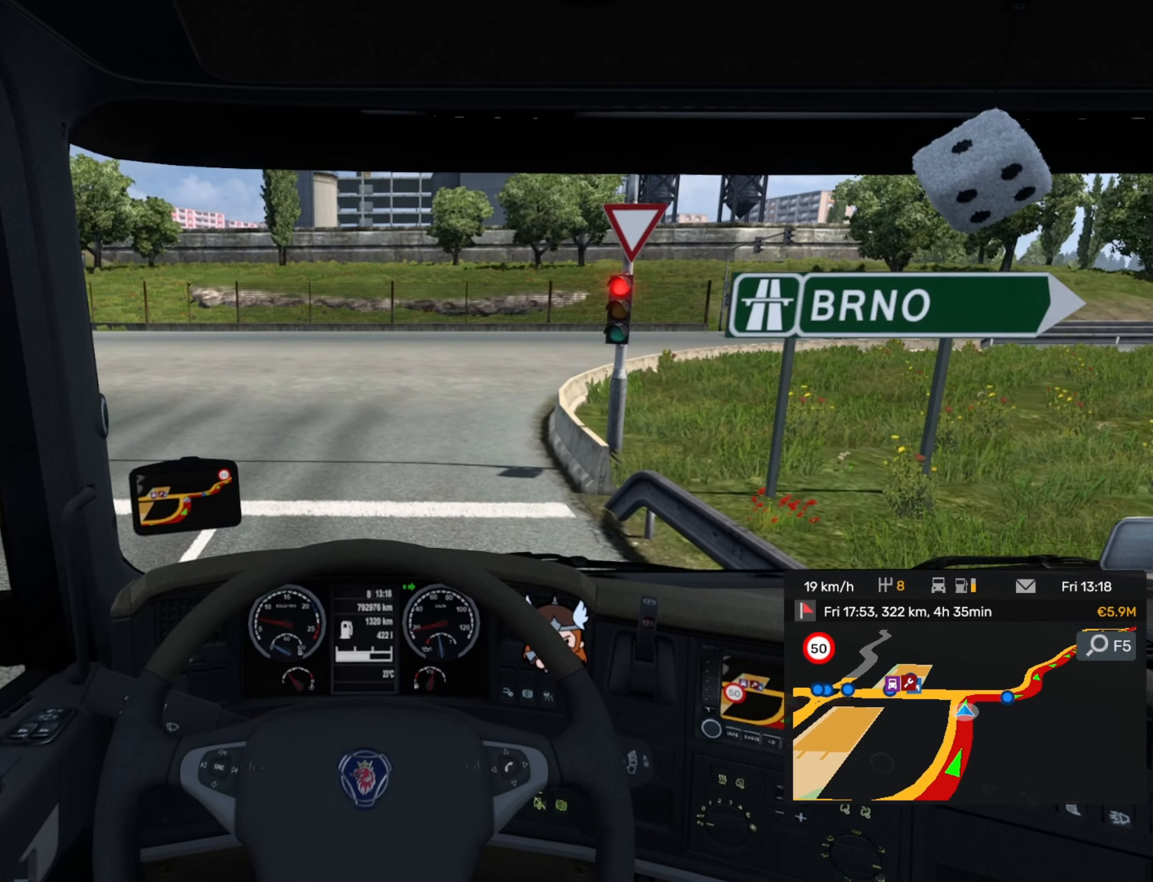
{"buttons": ["L2"], "left_stick": "center", "events": [[300, "L2", "down"]]}
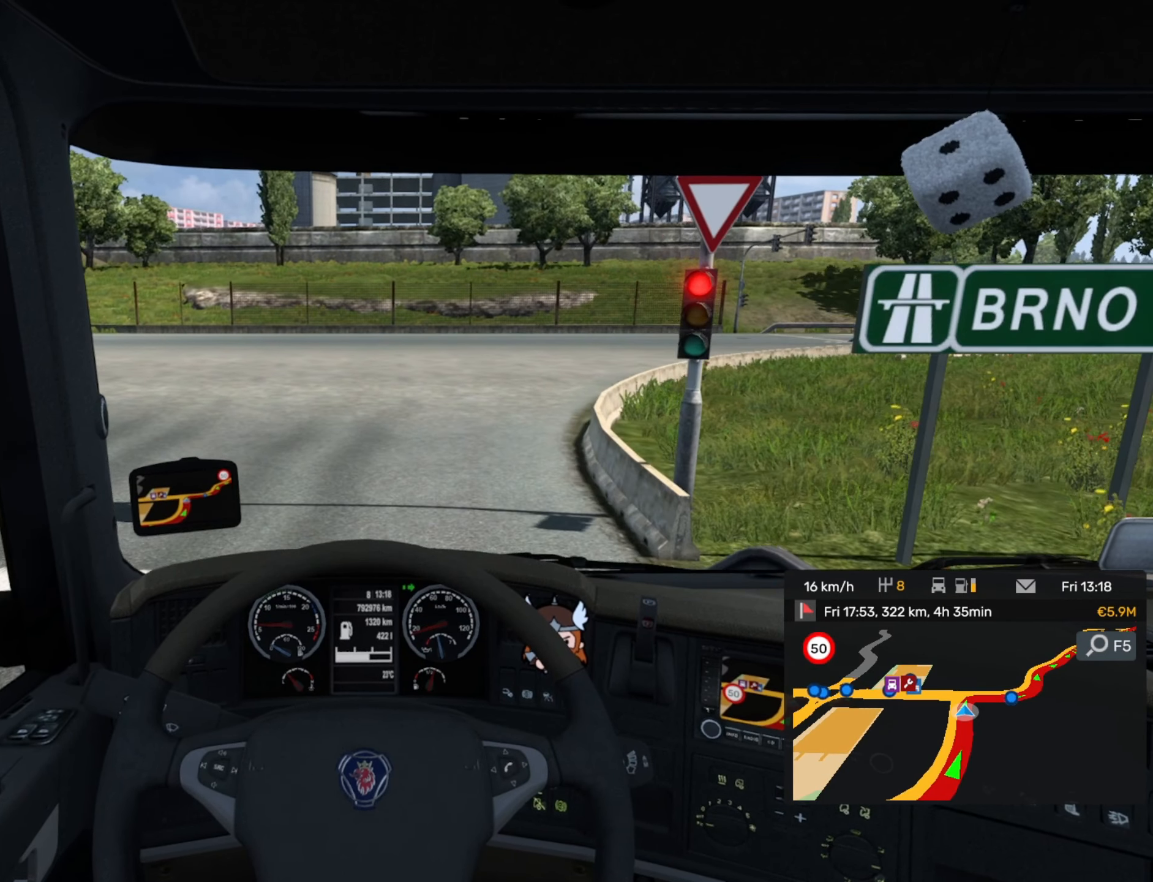
{"buttons": ["L2"], "left_stick": "center", "events": []}
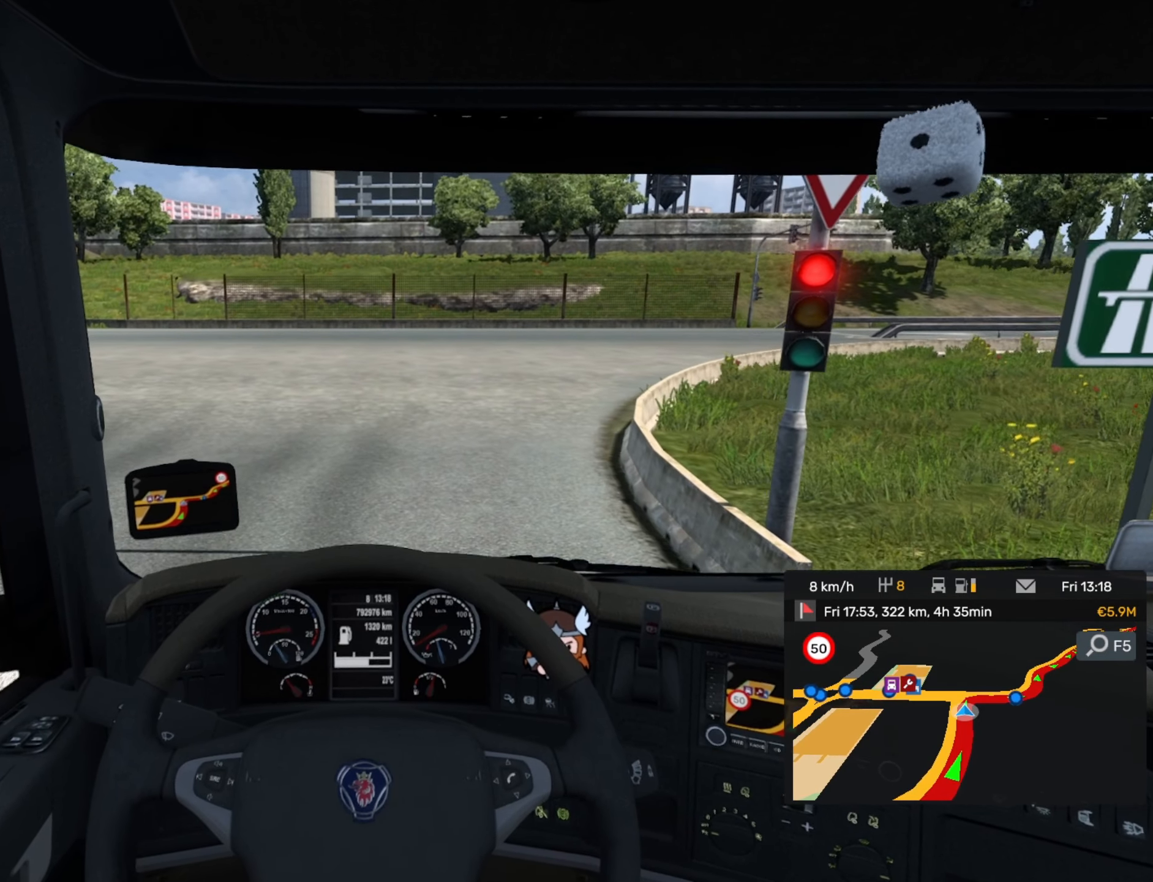
{"buttons": ["L2"], "left_stick": "center", "events": []}
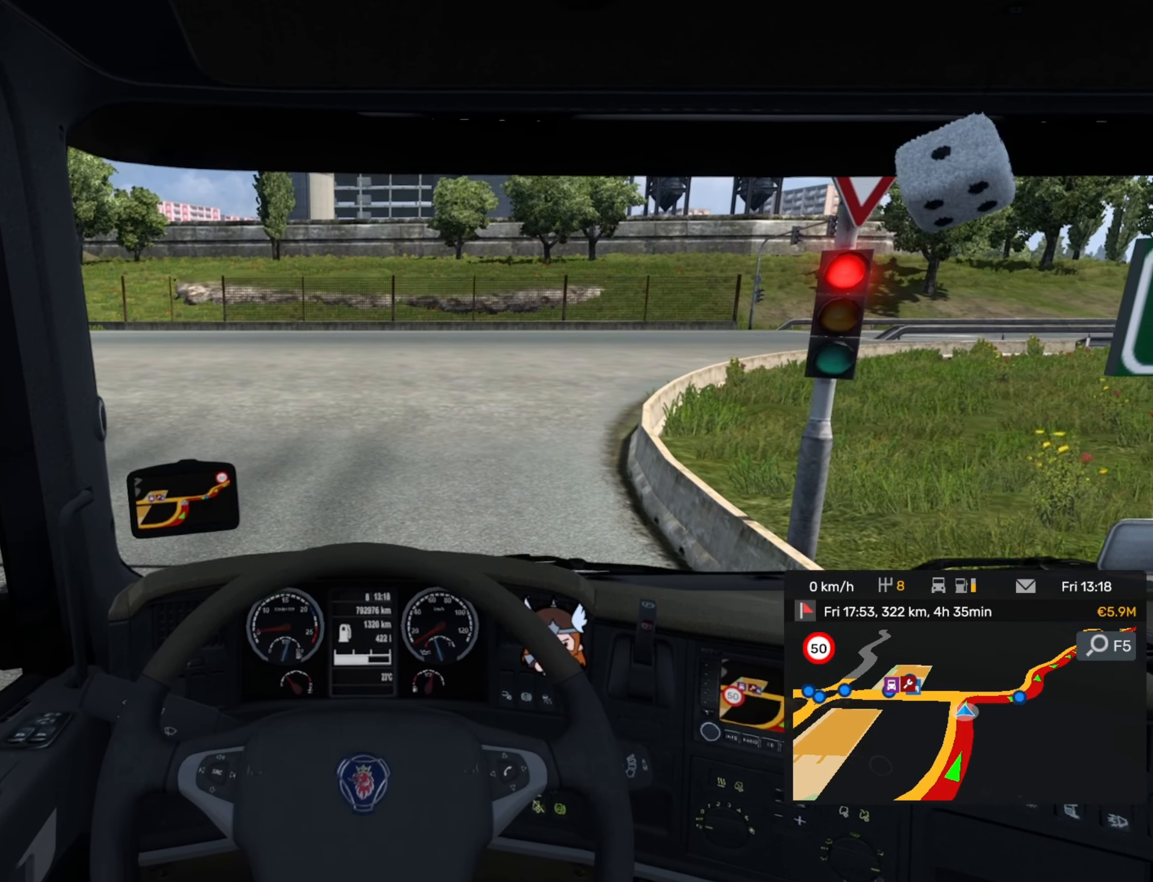
{"buttons": ["SQUARE", "L2"], "left_stick": "center", "events": [[466, "SQUARE", "down"]]}
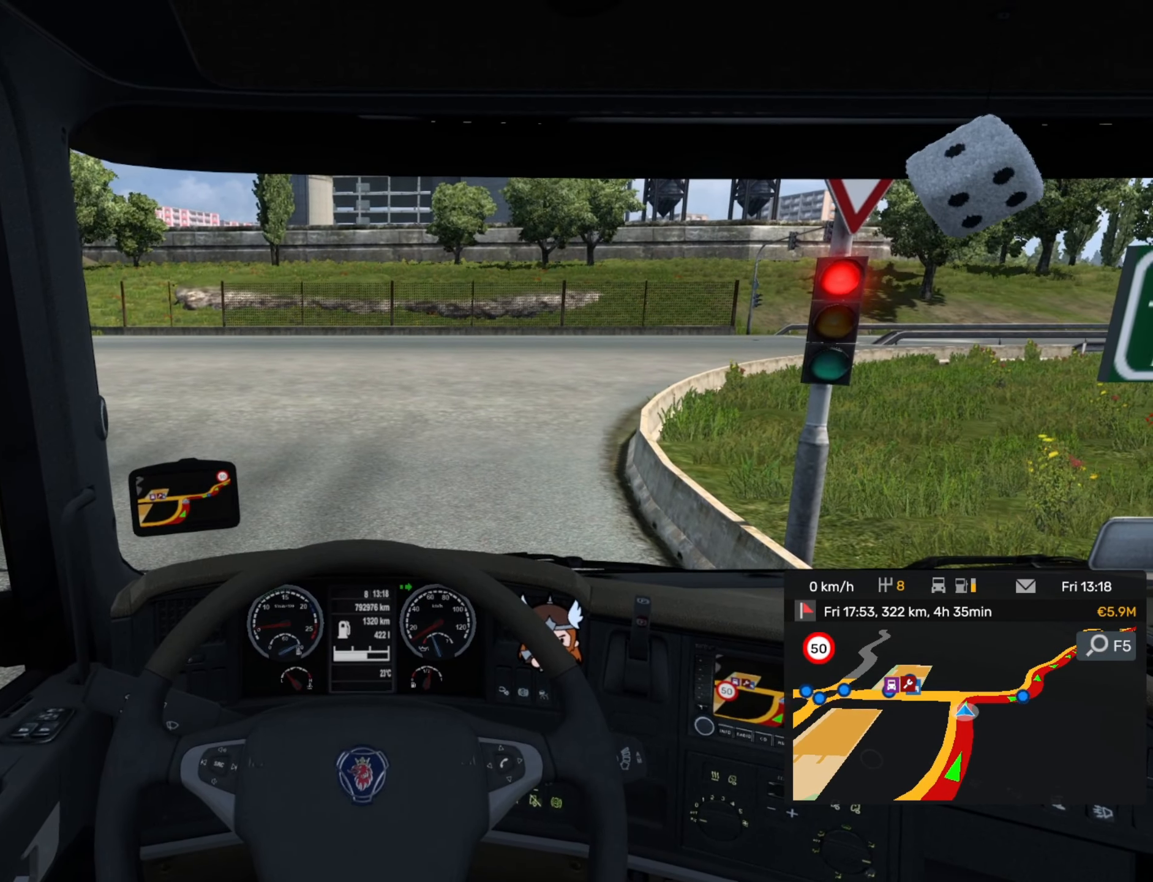
{"buttons": ["L2"], "left_stick": "center", "events": [[66, "SQUARE", "up"]]}
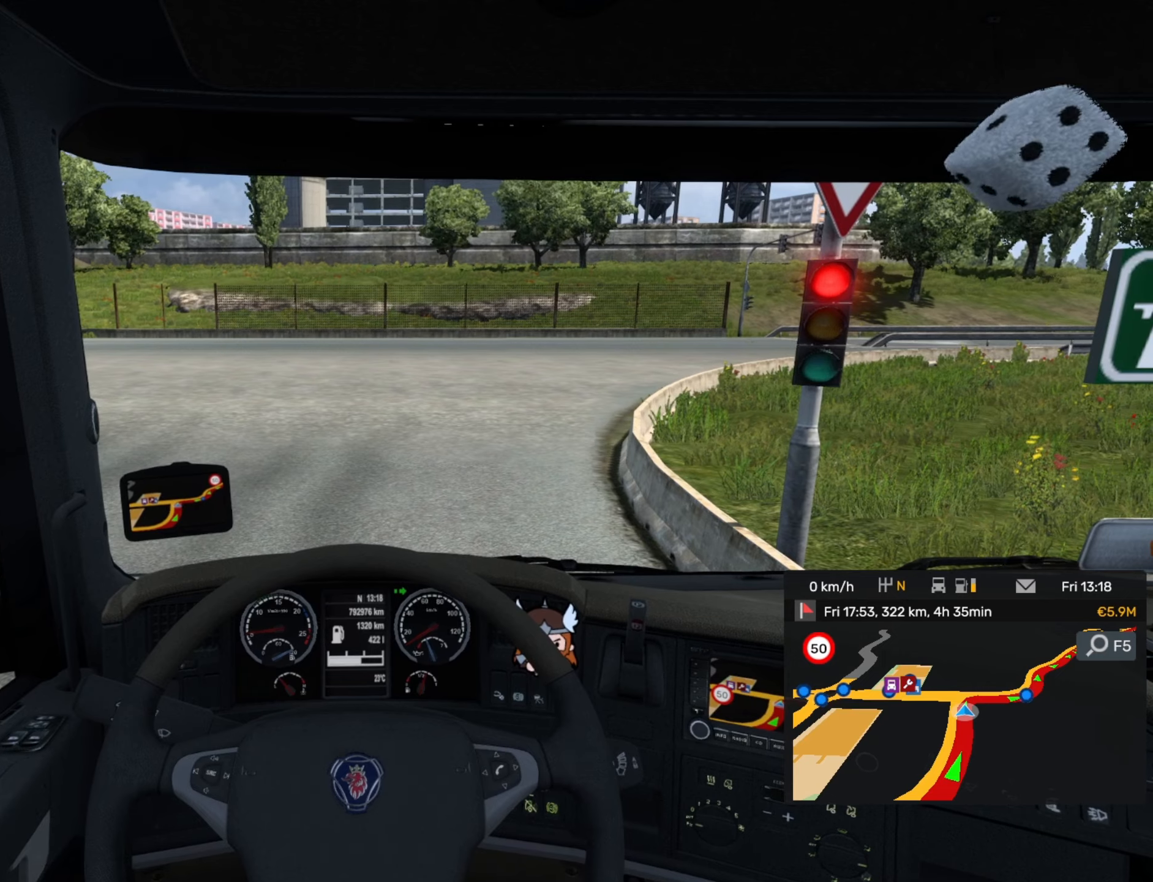
{"buttons": ["L2"], "left_stick": "center", "events": []}